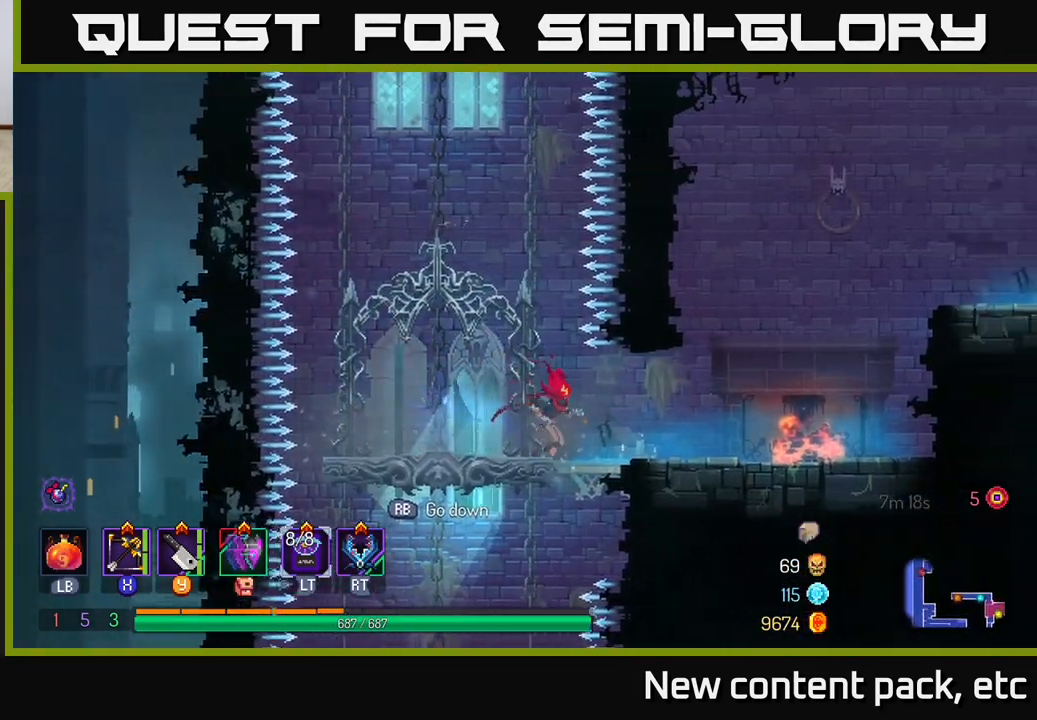
Gameplay with a controller (Xbox layout); each line is a JSON object with the inputs held at the frame after it. "events" lists button and stick changes between this image and that frame as [ms after this image, input, new state], when the widget could be followed in between.
{"buttons": [], "left_stick": "right", "right_stick": "center", "events": []}
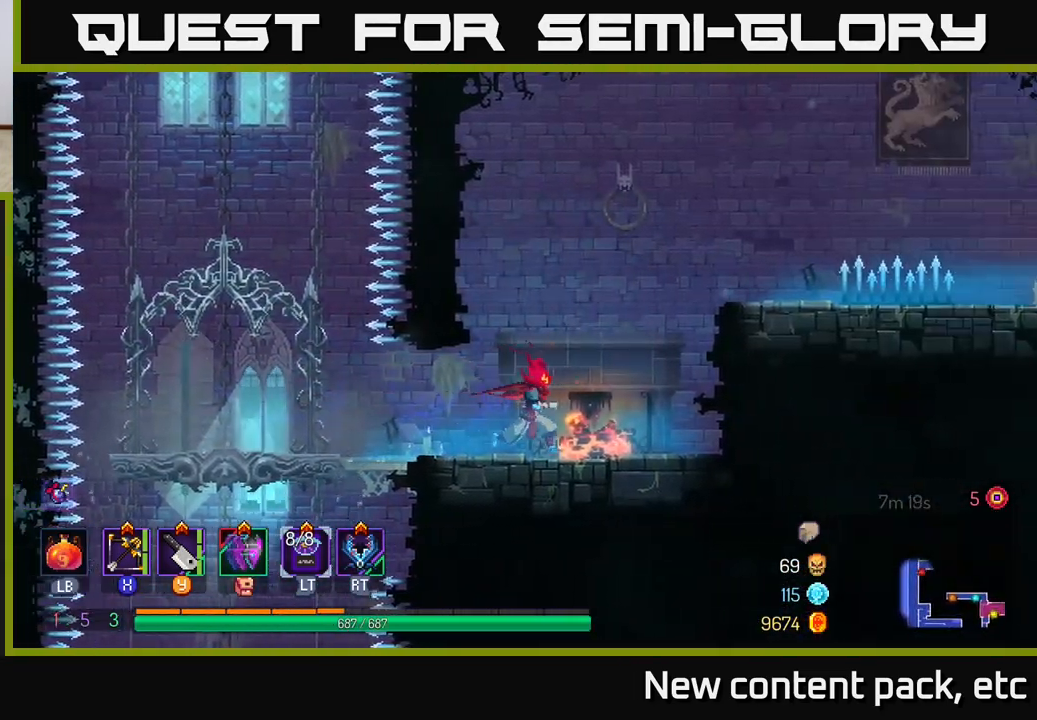
{"buttons": ["A"], "left_stick": "right", "right_stick": "center", "events": [[217, "left_stick", "center"], [400, "left_stick", "right"], [483, "A", "down"]]}
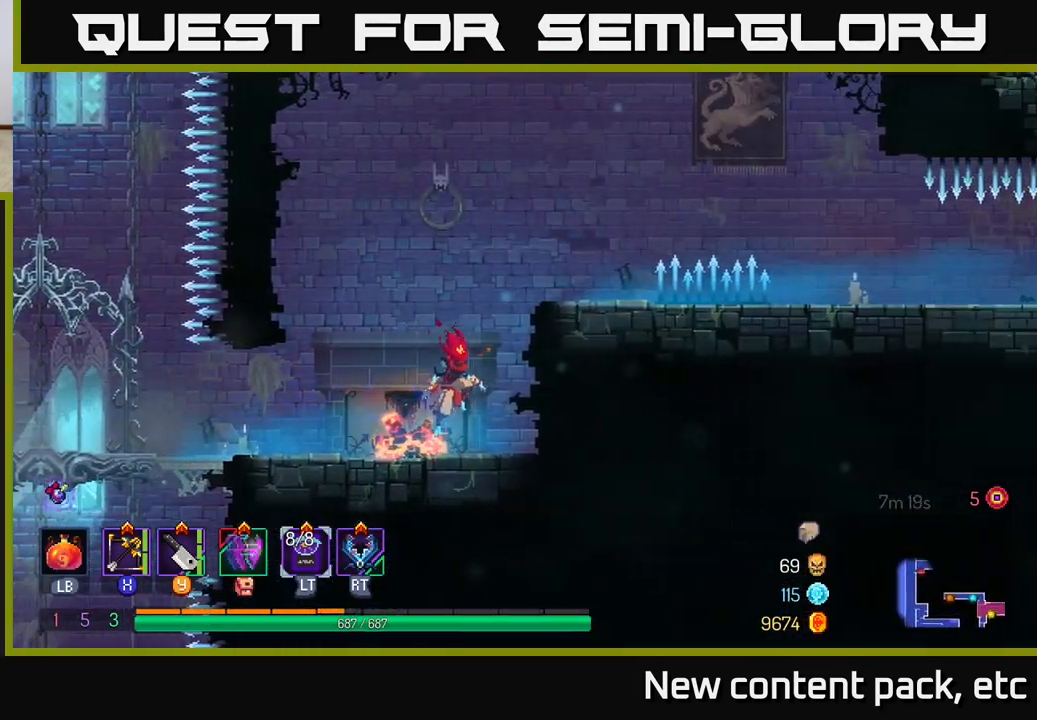
{"buttons": [], "left_stick": "right", "right_stick": "center", "events": [[150, "A", "up"]]}
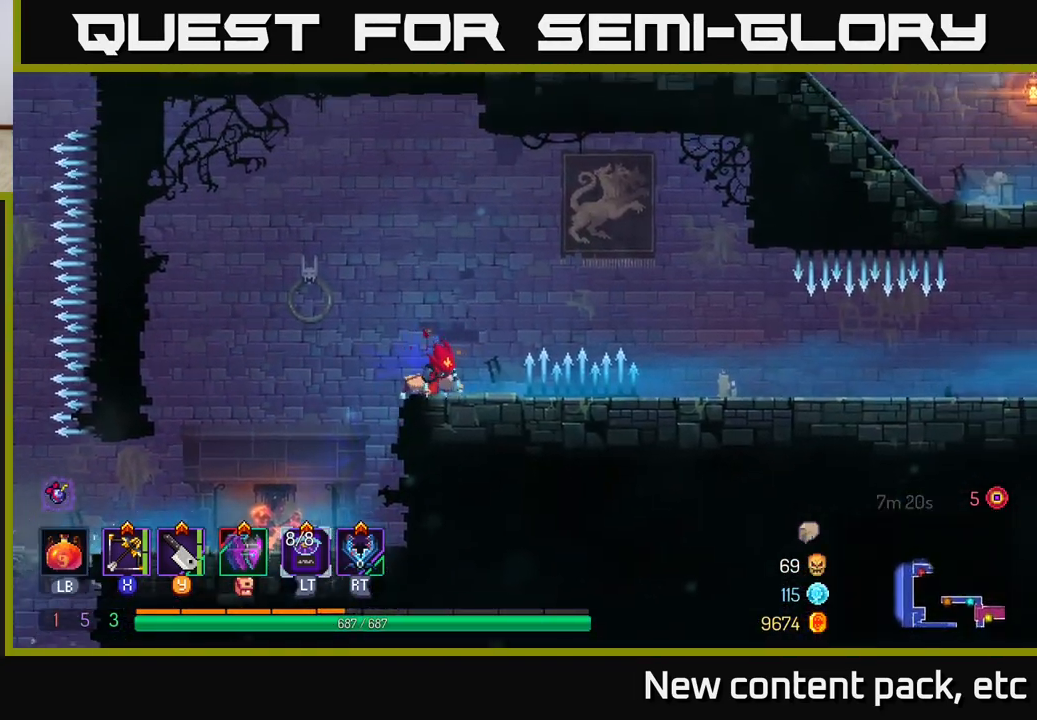
{"buttons": [], "left_stick": "right", "right_stick": "center", "events": []}
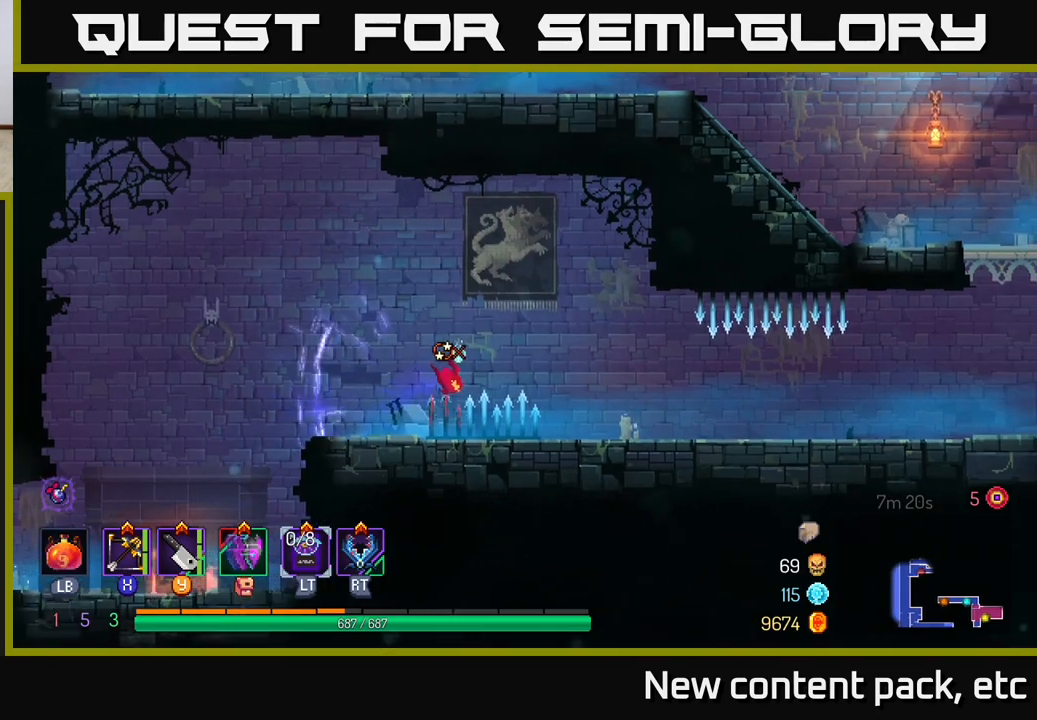
{"buttons": [], "left_stick": "left", "right_stick": "center", "events": [[317, "left_stick", "center"], [467, "left_stick", "left"]]}
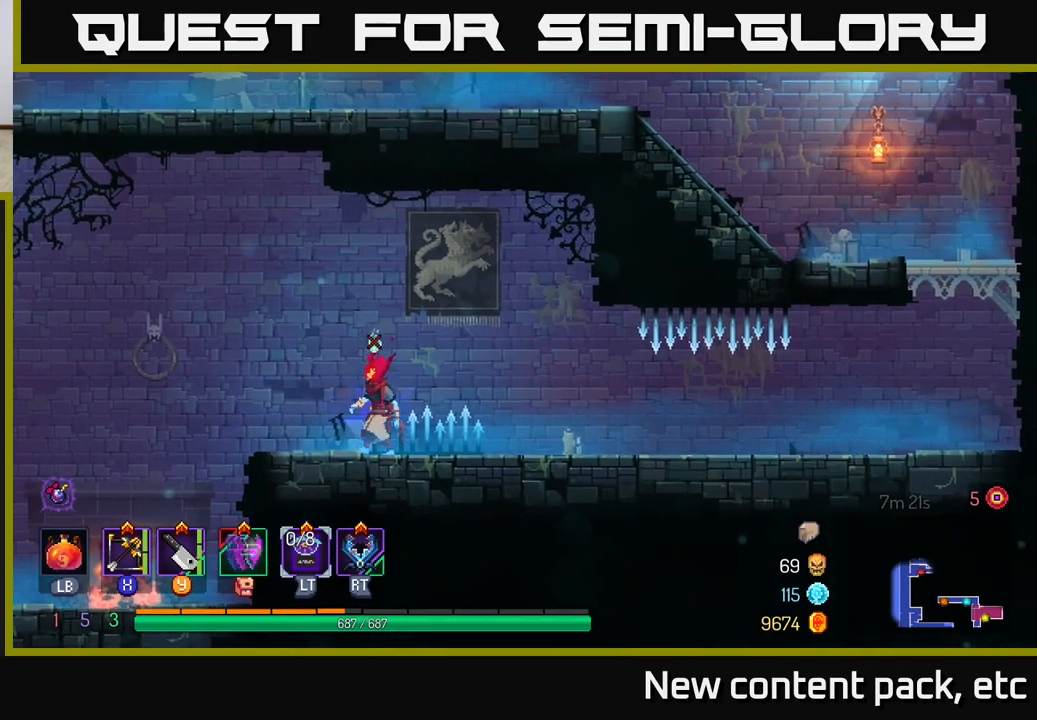
{"buttons": [], "left_stick": "right", "right_stick": "center", "events": [[267, "left_stick", "center"], [500, "left_stick", "right"]]}
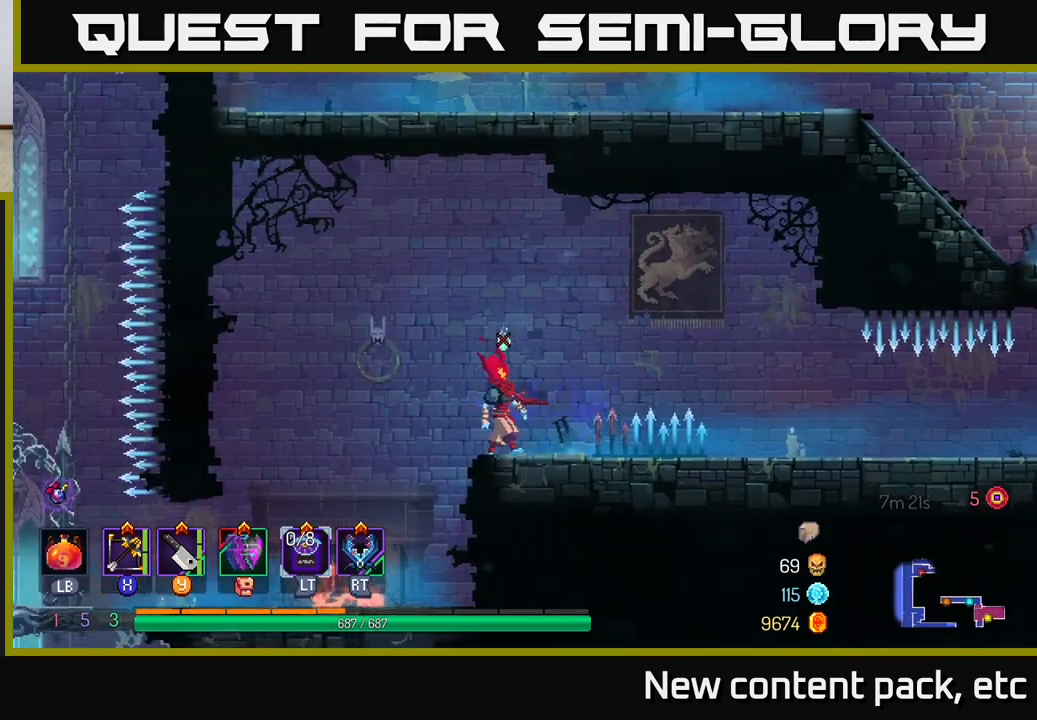
{"buttons": [], "left_stick": "right", "right_stick": "center", "events": [[133, "A", "down"], [300, "A", "up"], [350, "A", "down"], [467, "A", "up"]]}
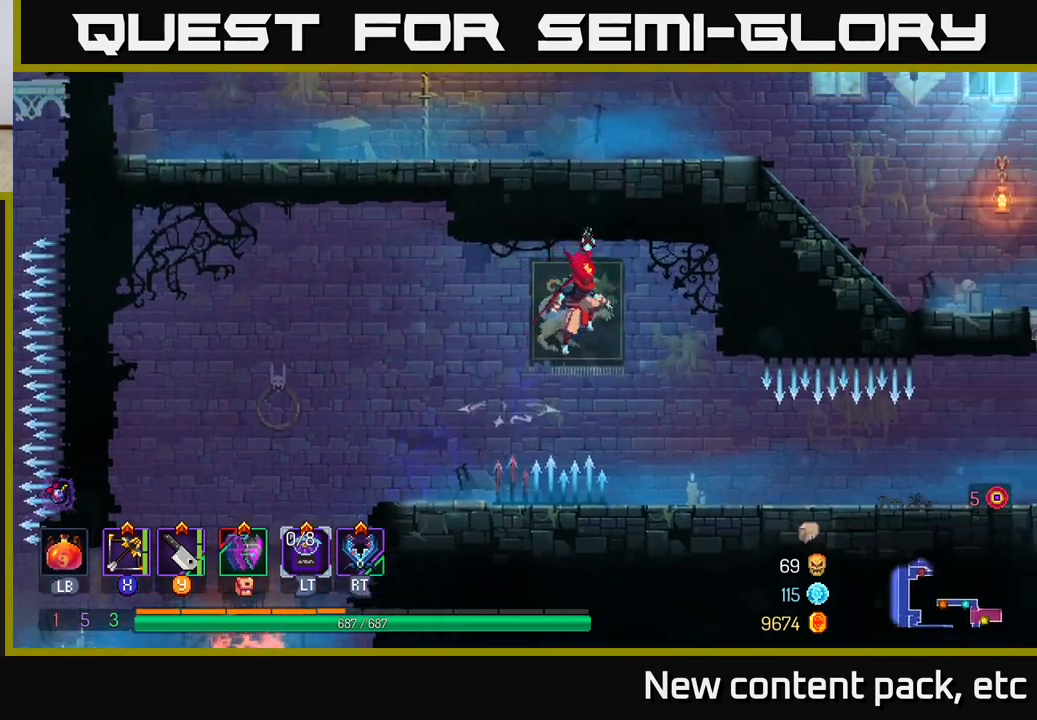
{"buttons": [], "left_stick": "right", "right_stick": "center", "events": [[250, "left_stick", "center"], [417, "left_stick", "right"]]}
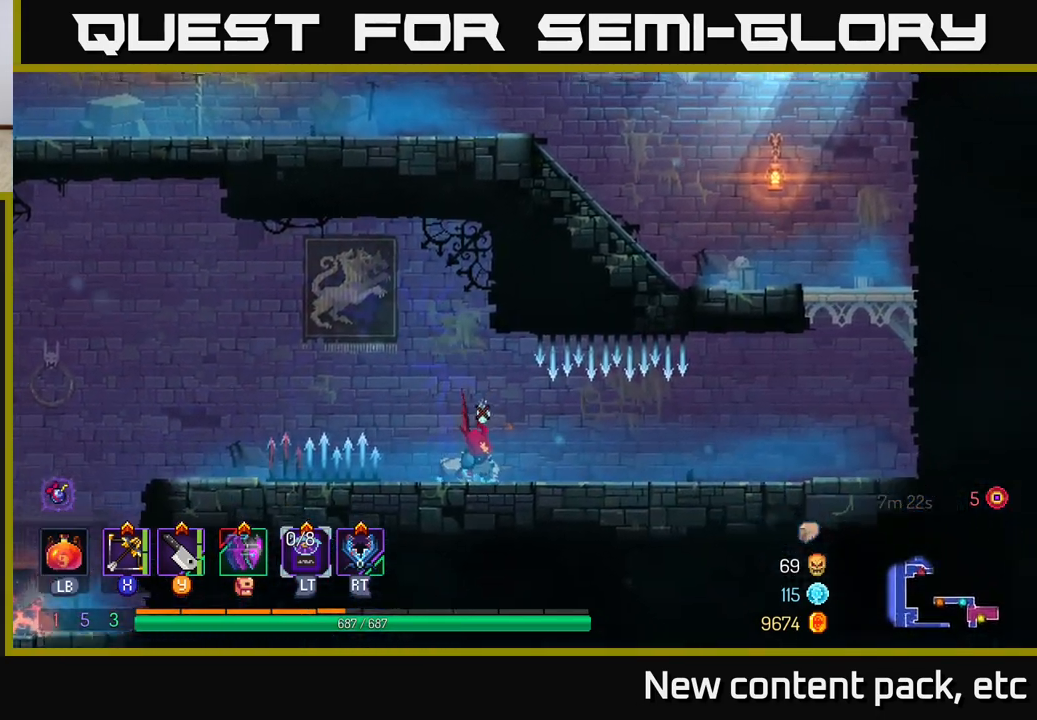
{"buttons": [], "left_stick": "right", "right_stick": "center", "events": [[267, "B", "down"], [417, "B", "up"]]}
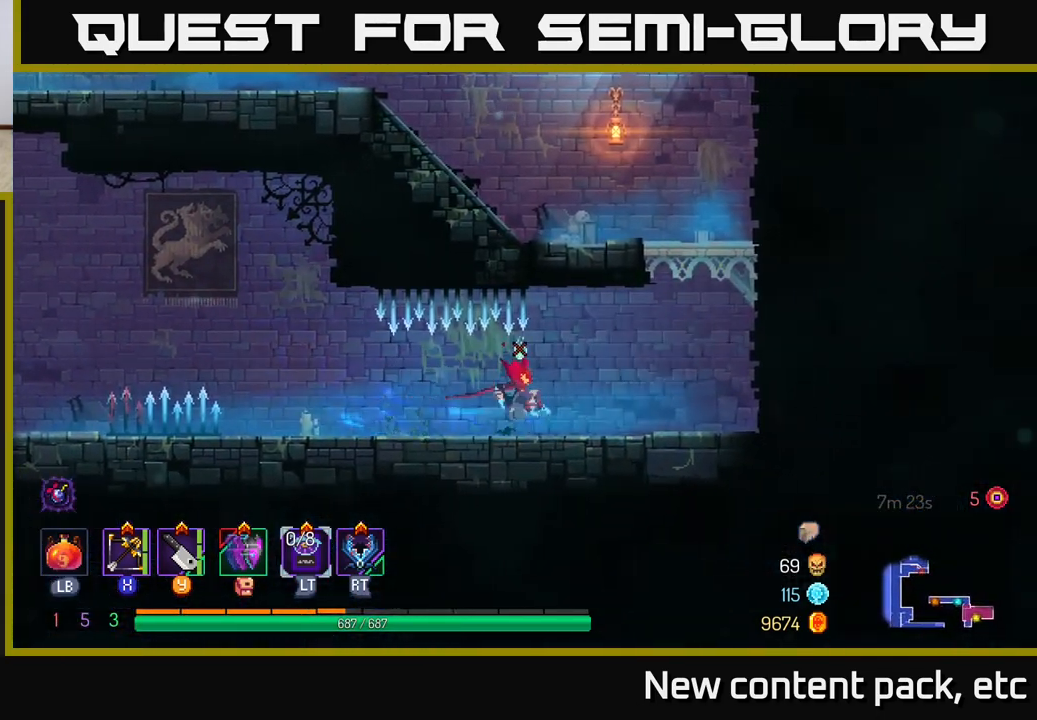
{"buttons": [], "left_stick": "right", "right_stick": "center", "events": [[333, "A", "down"], [450, "A", "up"]]}
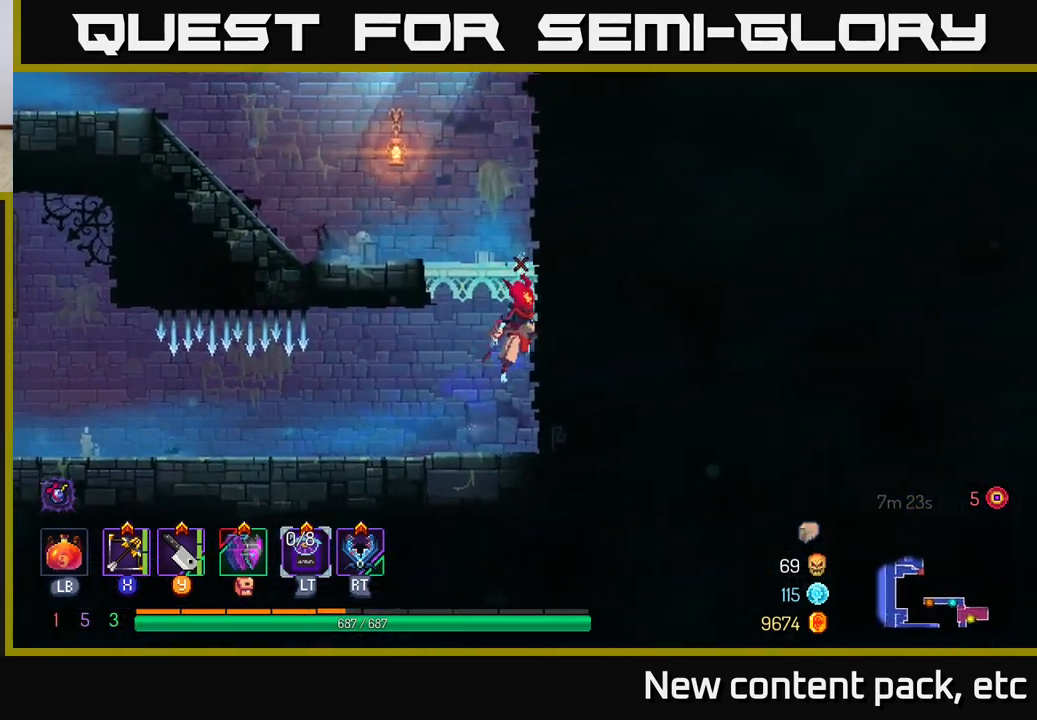
{"buttons": [], "left_stick": "center", "right_stick": "center", "events": [[483, "left_stick", "center"]]}
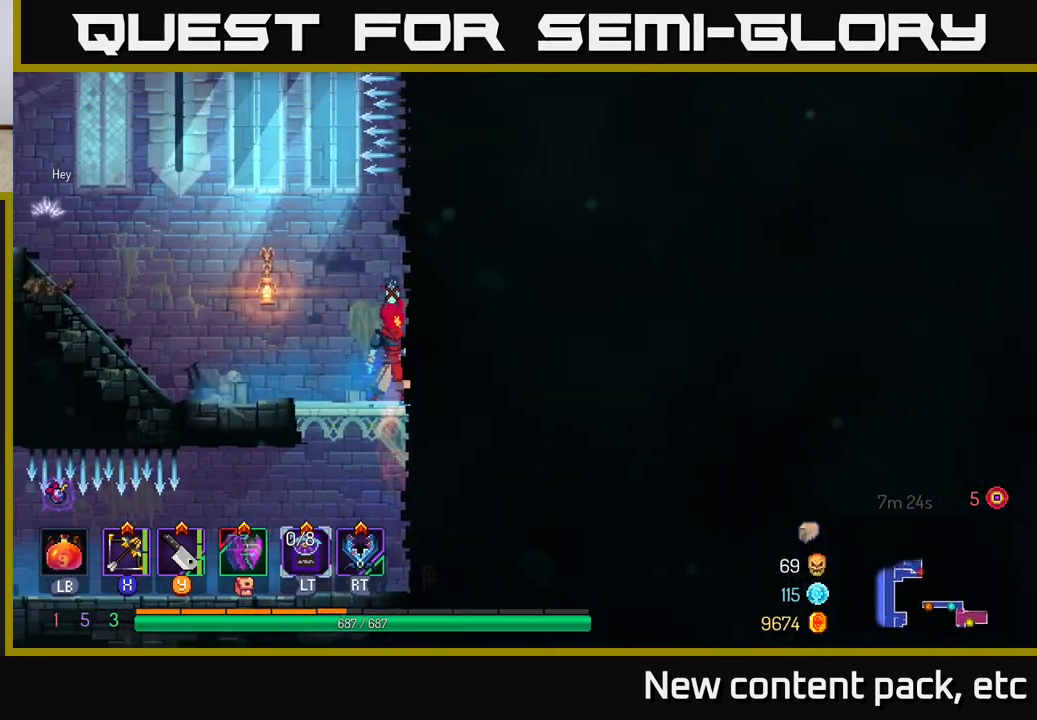
{"buttons": [], "left_stick": "left", "right_stick": "center", "events": [[100, "left_stick", "left"]]}
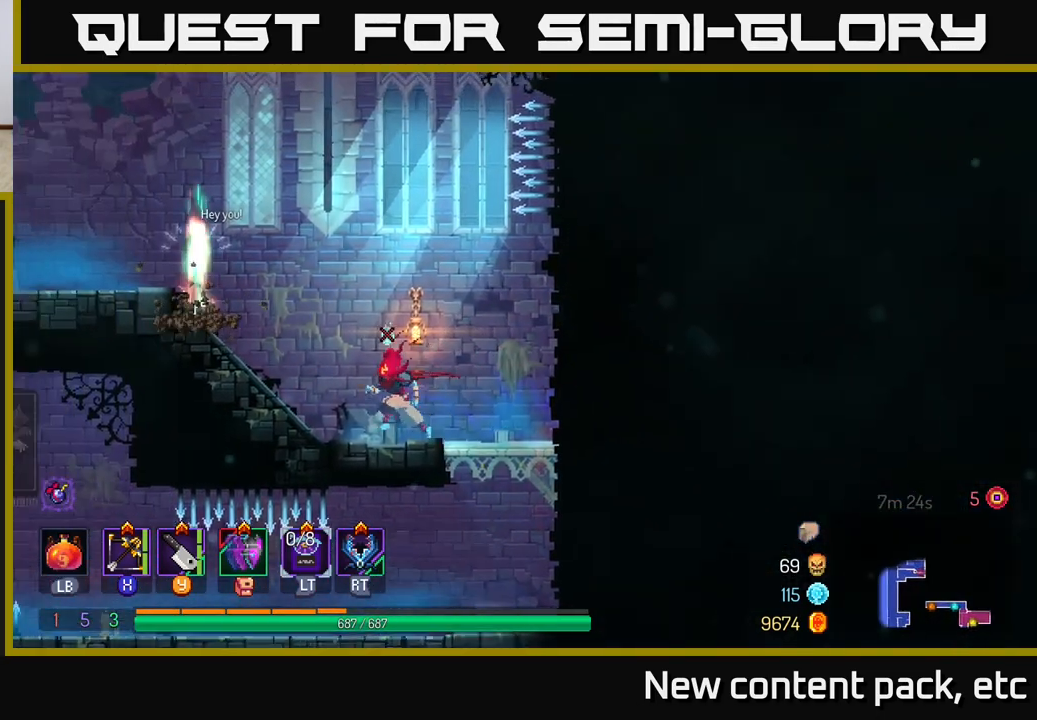
{"buttons": [], "left_stick": "right", "right_stick": "center", "events": [[317, "left_stick", "center"], [467, "left_stick", "right"]]}
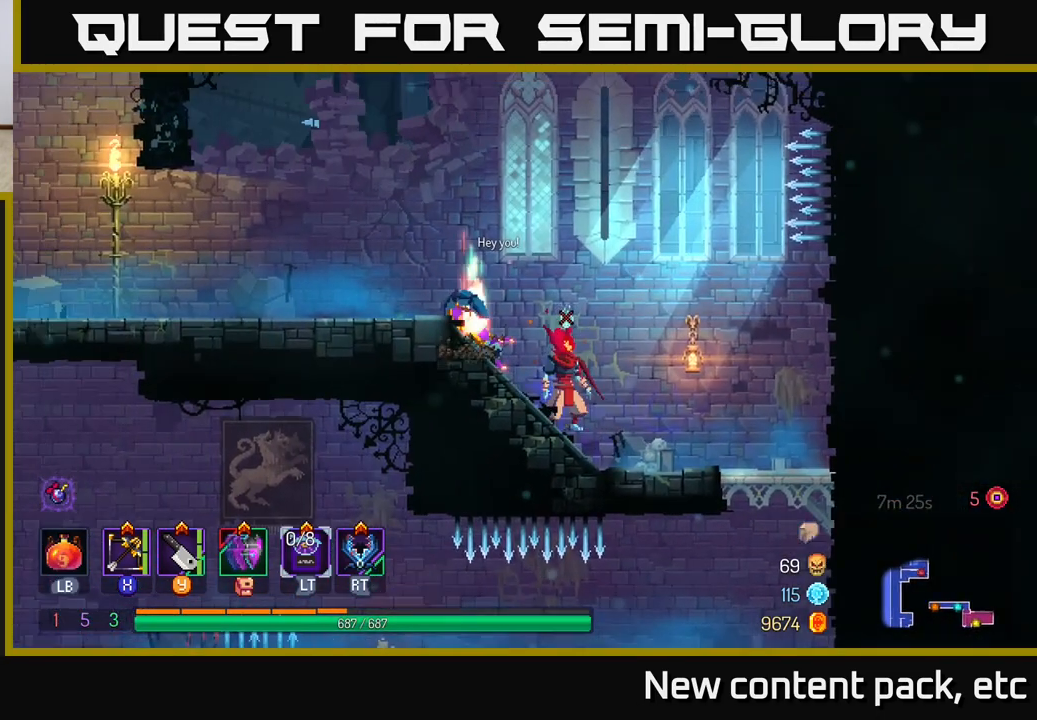
{"buttons": ["X"], "left_stick": "left", "right_stick": "center", "events": [[350, "A", "down"], [417, "left_stick", "left"], [450, "X", "down"], [483, "A", "up"]]}
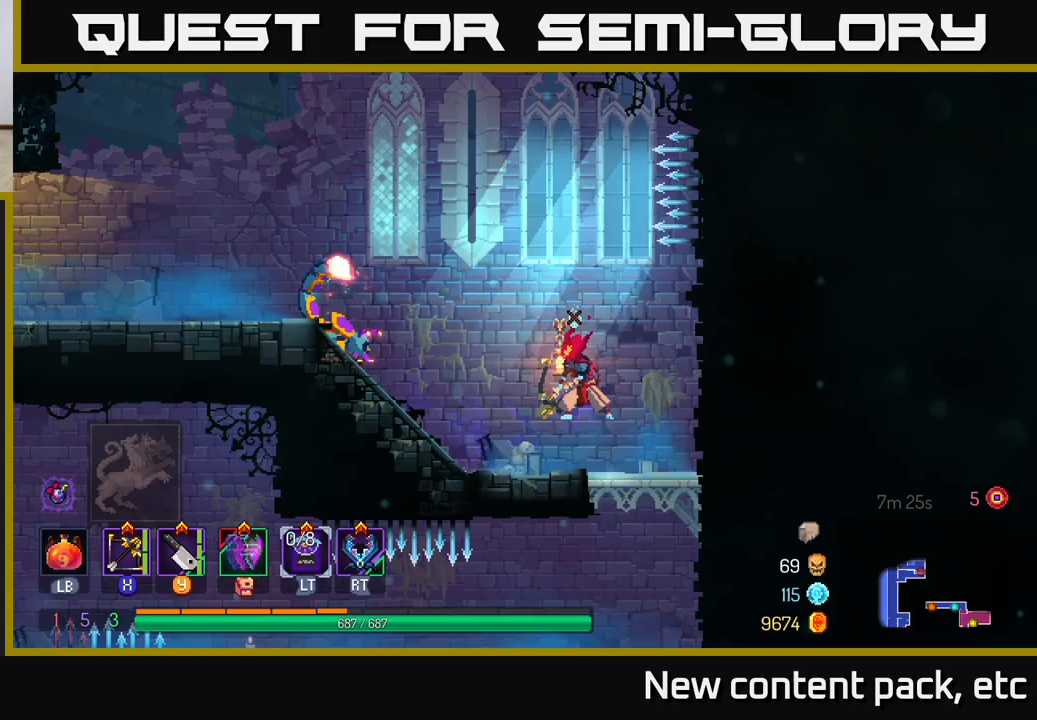
{"buttons": [], "left_stick": "up-left", "right_stick": "center", "events": [[33, "X", "up"], [317, "left_stick", "up-left"]]}
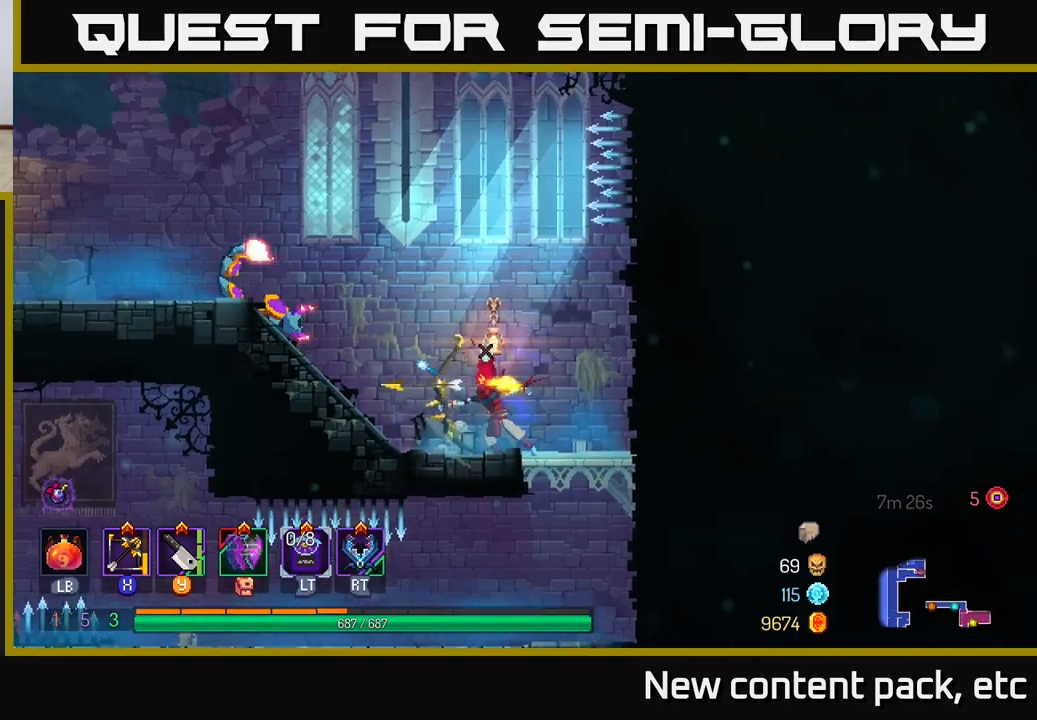
{"buttons": [], "left_stick": "left", "right_stick": "center", "events": [[200, "left_stick", "center"], [467, "left_stick", "left"]]}
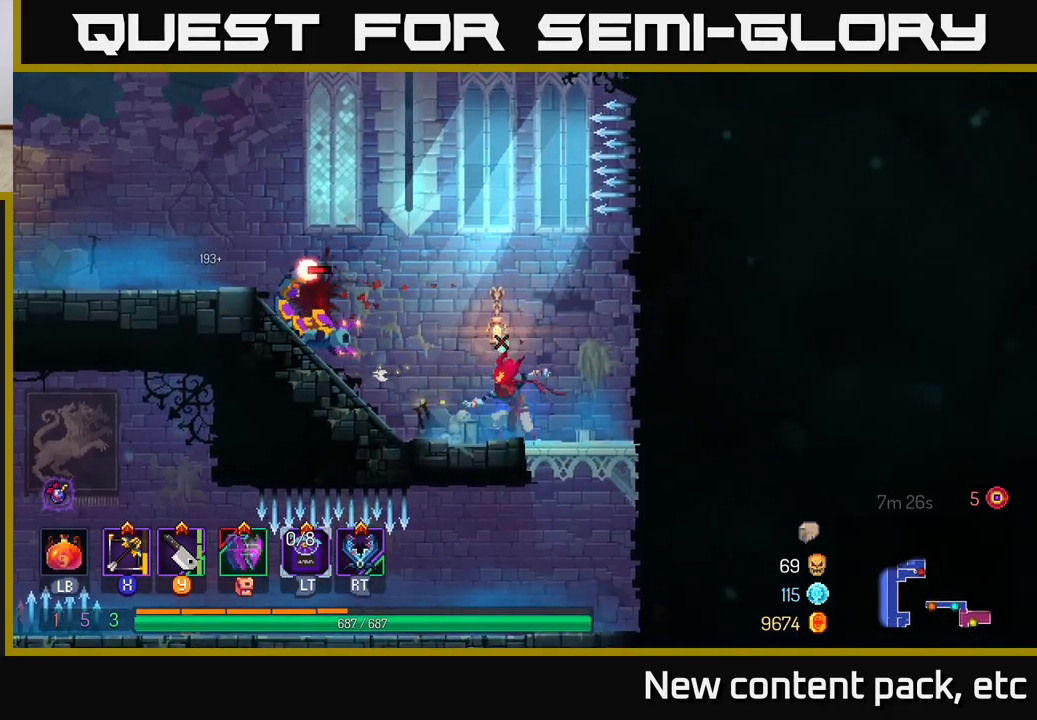
{"buttons": [], "left_stick": "center", "right_stick": "center", "events": [[17, "Y", "down"], [67, "Y", "up"], [150, "left_stick", "center"]]}
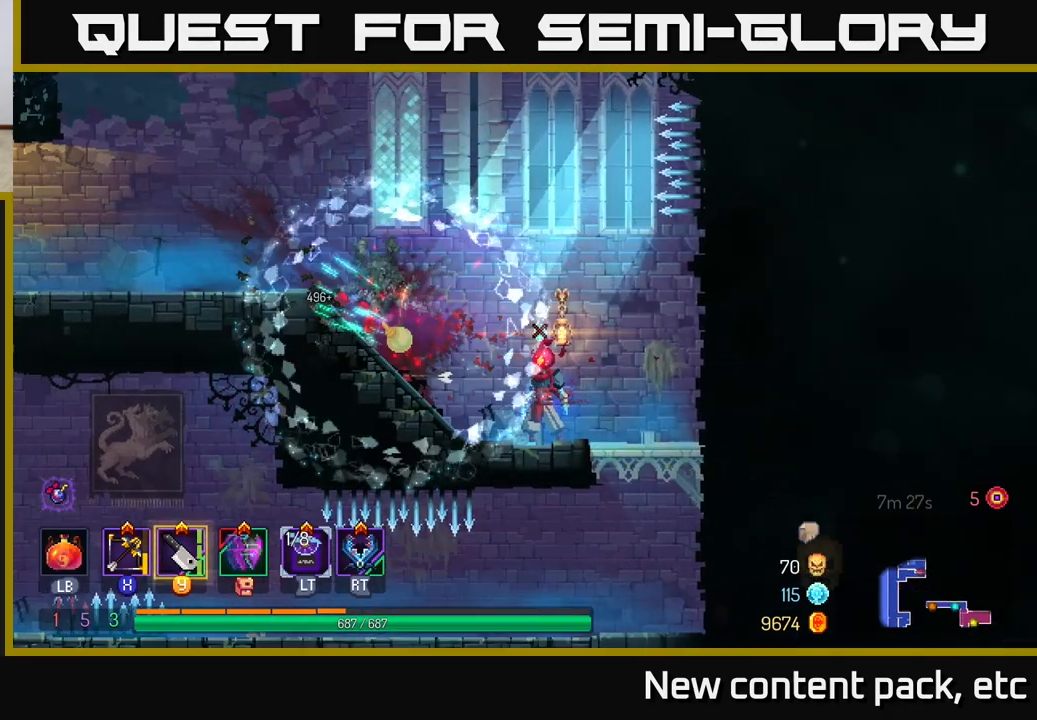
{"buttons": [], "left_stick": "left", "right_stick": "center", "events": [[250, "left_stick", "left"]]}
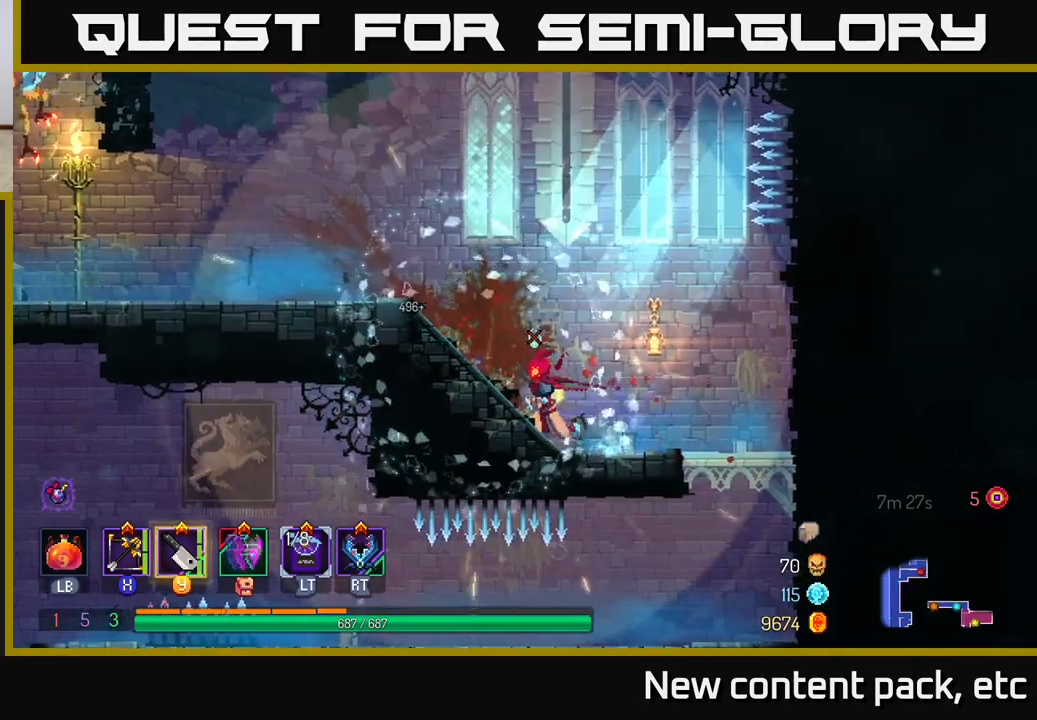
{"buttons": [], "left_stick": "left", "right_stick": "center", "events": []}
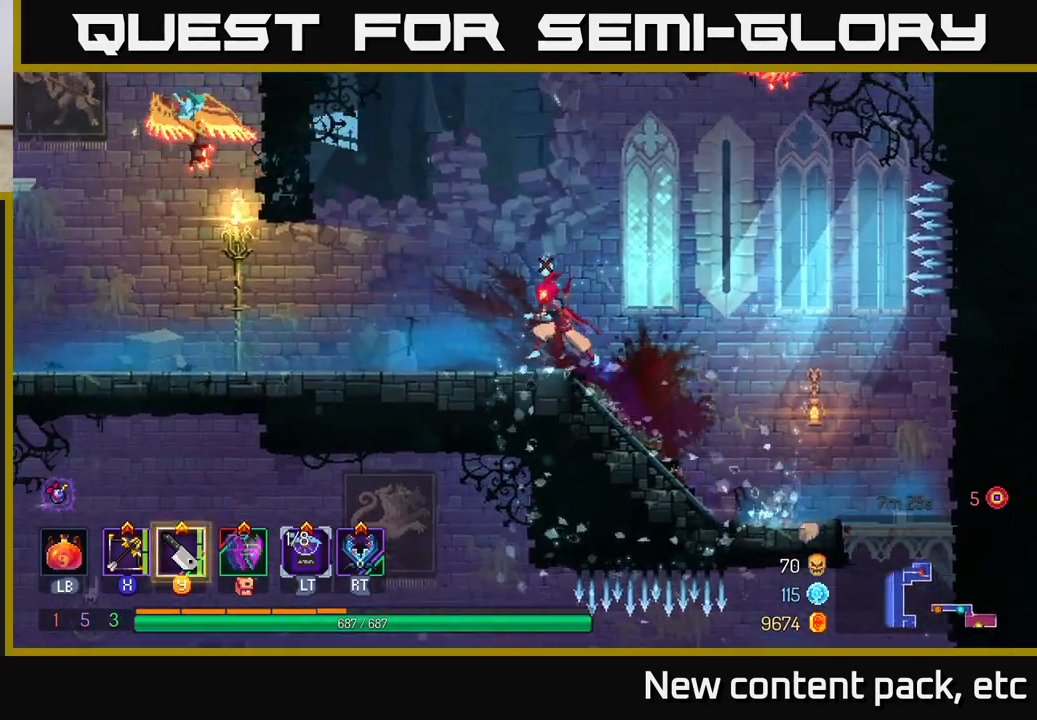
{"buttons": [], "left_stick": "left", "right_stick": "center", "events": []}
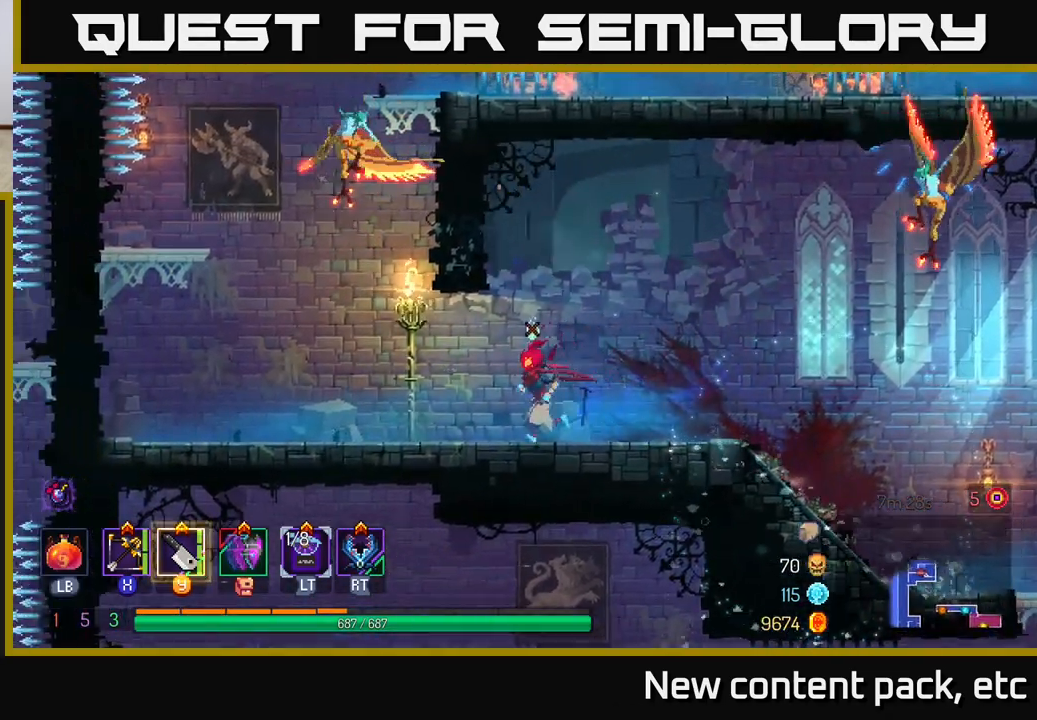
{"buttons": [], "left_stick": "right", "right_stick": "center", "events": [[267, "left_stick", "right"], [283, "X", "down"], [367, "X", "up"]]}
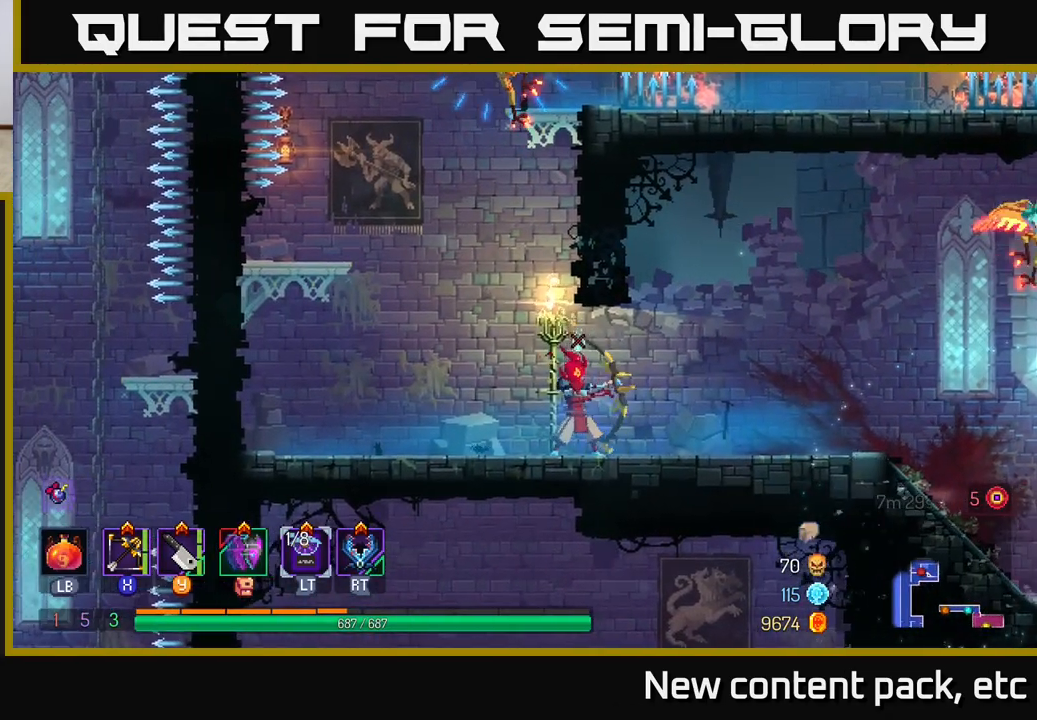
{"buttons": [], "left_stick": "up-right", "right_stick": "center", "events": [[83, "left_stick", "up-right"]]}
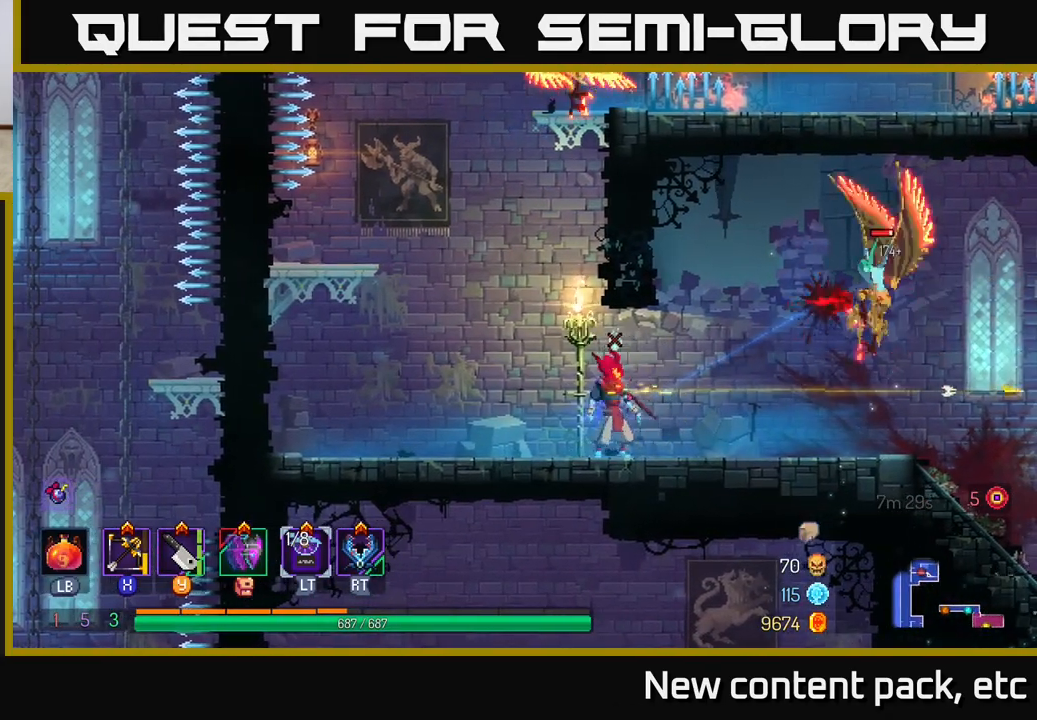
{"buttons": [], "left_stick": "right", "right_stick": "center", "events": [[17, "left_stick", "right"], [367, "B", "down"], [500, "B", "up"]]}
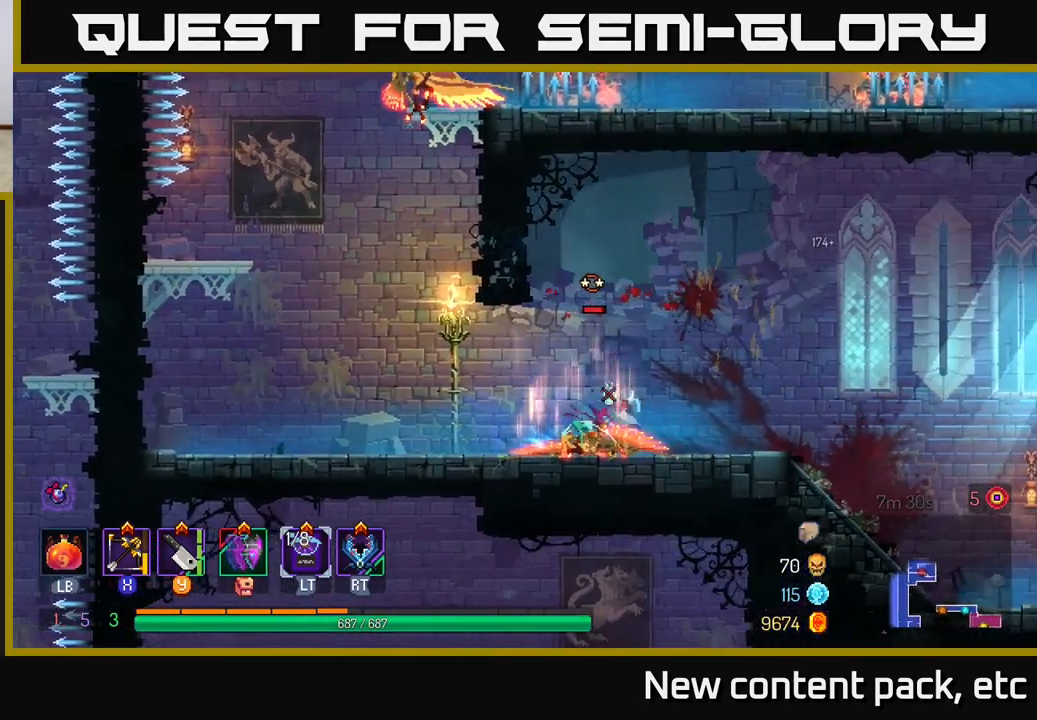
{"buttons": [], "left_stick": "left", "right_stick": "center", "events": [[100, "Y", "down"], [100, "left_stick", "left"], [167, "Y", "up"], [317, "left_stick", "down-left"], [433, "left_stick", "center"], [500, "left_stick", "left"]]}
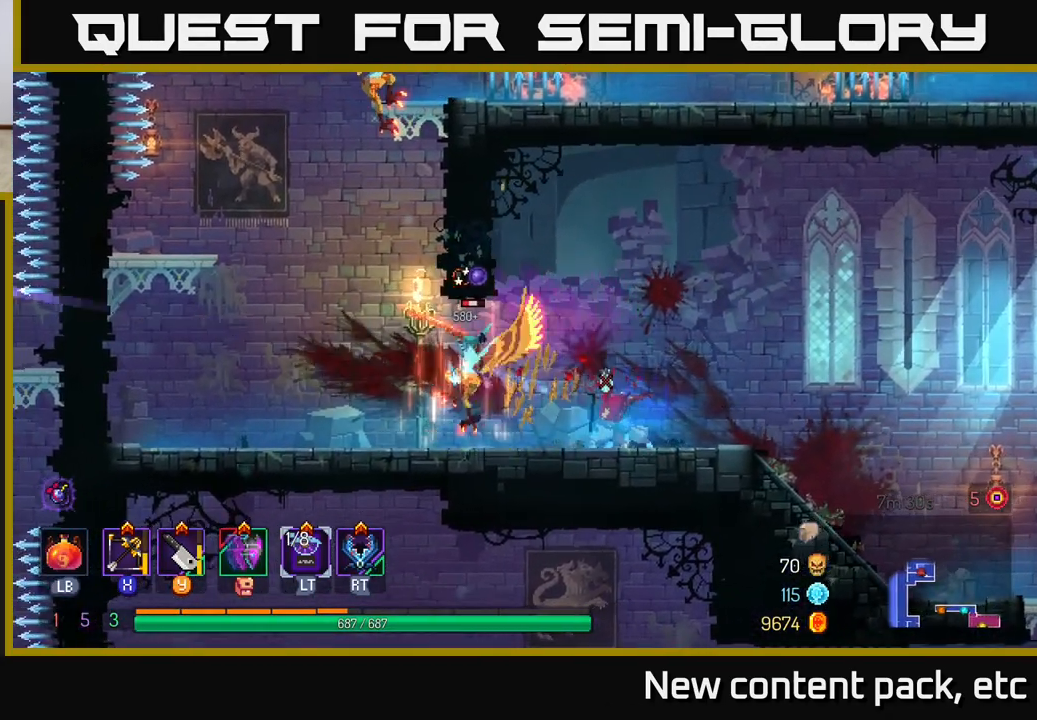
{"buttons": [], "left_stick": "down-left", "right_stick": "center", "events": [[117, "X", "down"], [200, "X", "up"], [217, "left_stick", "center"], [367, "left_stick", "down-left"]]}
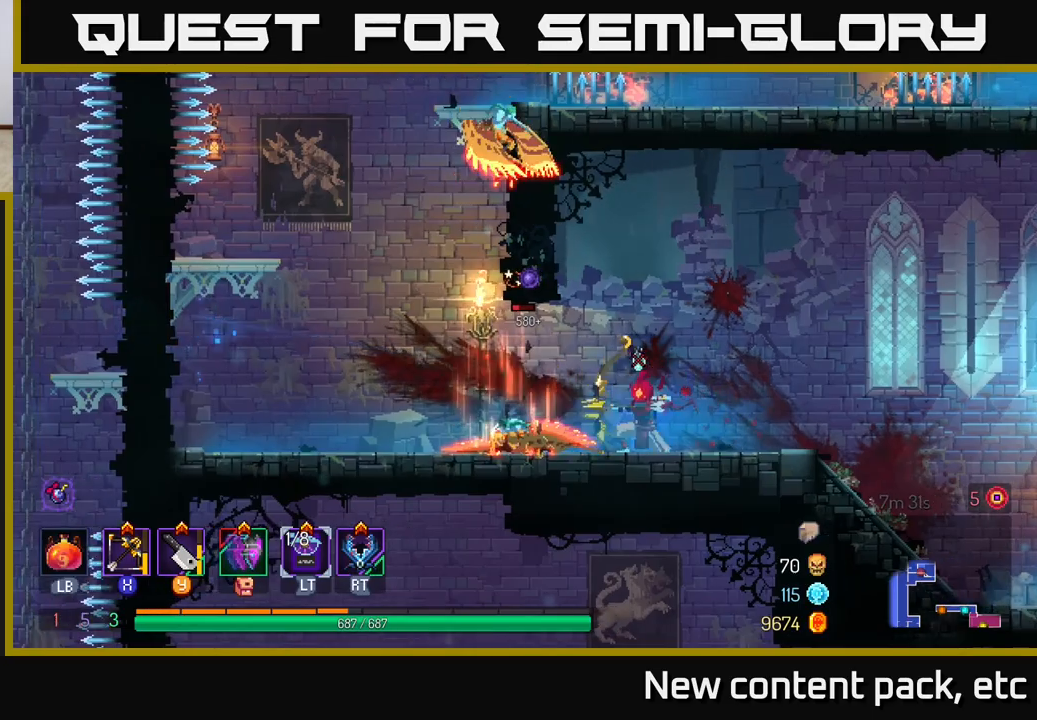
{"buttons": [], "left_stick": "left", "right_stick": "center", "events": [[300, "left_stick", "center"], [500, "left_stick", "left"]]}